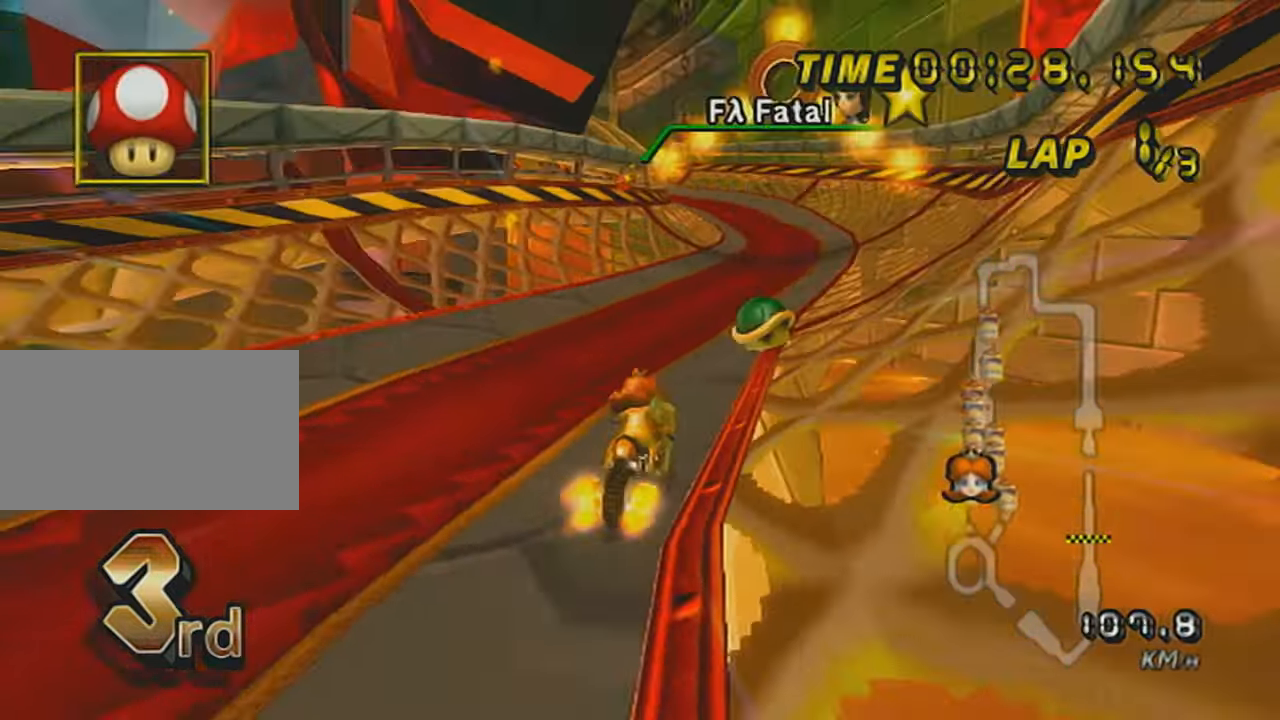
Gameplay with a controller (Nintendo layout); each line is a JSON object with the inputs held at the frame after it. "events" lists button and stick changes between this image and that frame as [ms after this image, input, new state], when the widget could be followed in between. Not read: L3 R3 right_stick.
{"buttons": ["A", "X"], "left_stick": "up", "events": [[83, "left_stick", "left"], [200, "left_stick", "center"], [333, "X", "down"], [333, "left_stick", "up"]]}
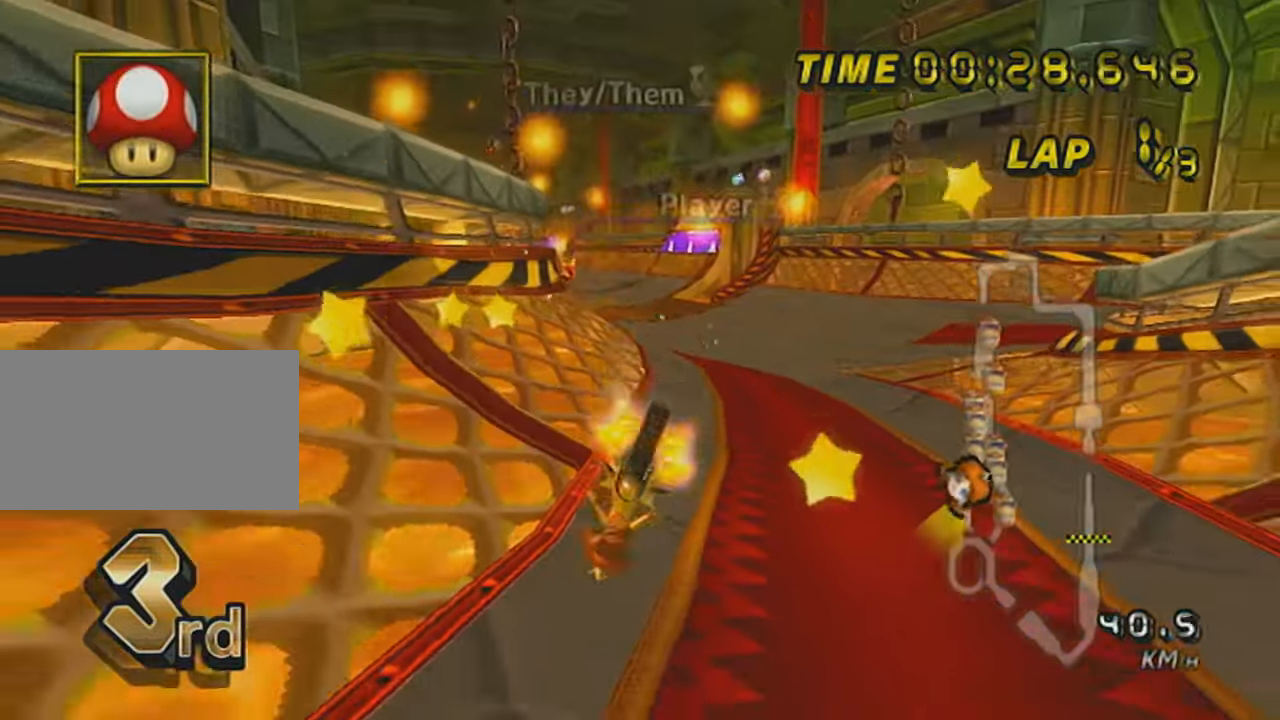
{"buttons": ["A", "X", "R1"], "left_stick": "up", "events": [[117, "X", "up"], [234, "R1", "down"], [334, "X", "down"]]}
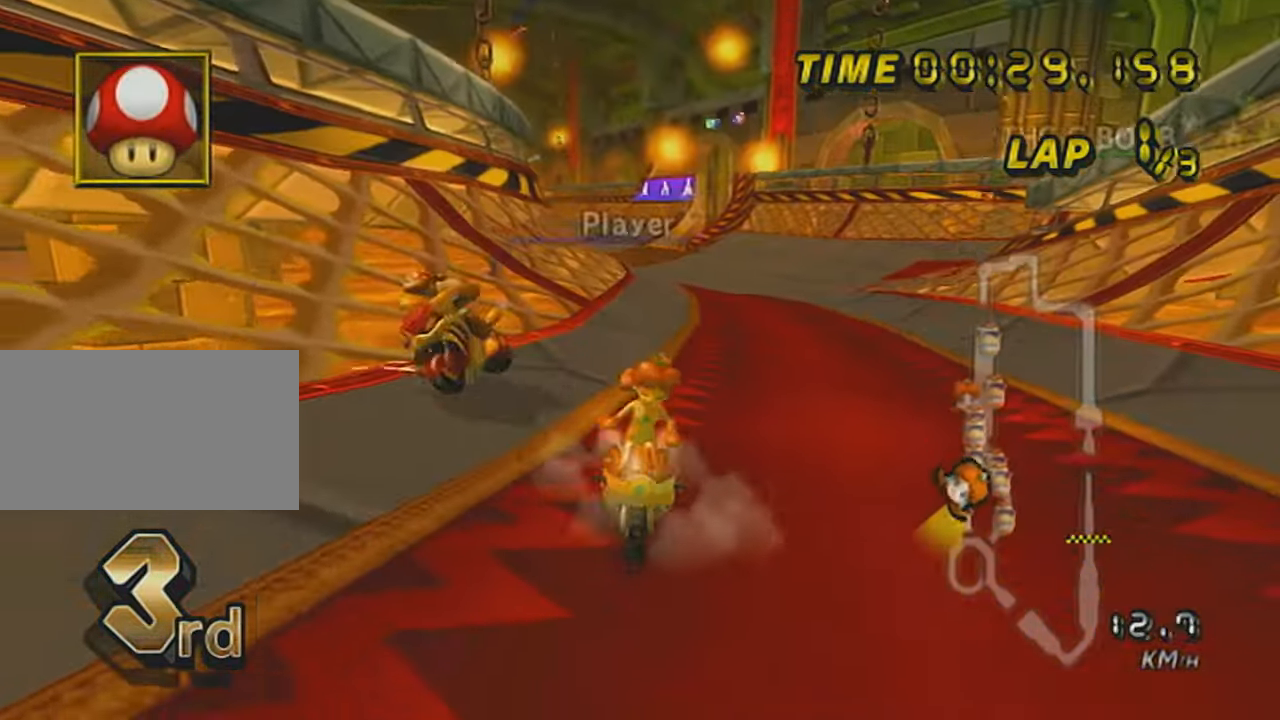
{"buttons": ["A", "X", "R1"], "left_stick": "up", "events": []}
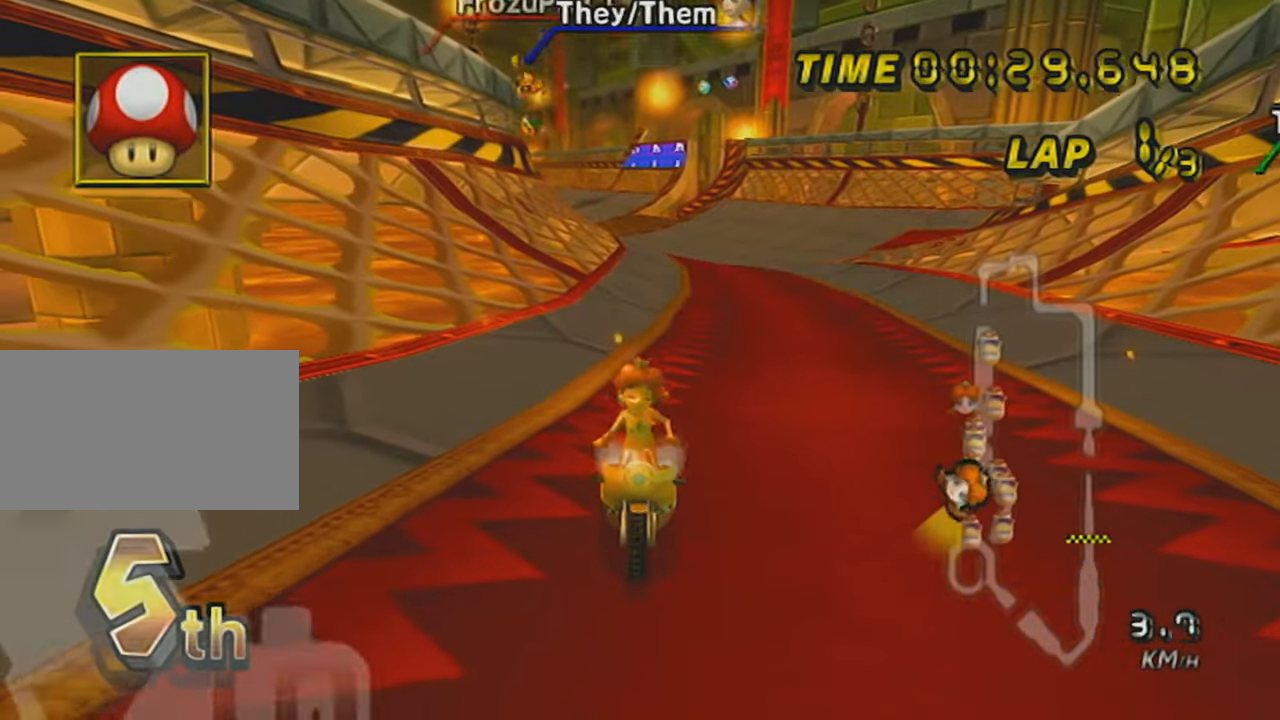
{"buttons": ["A", "X", "R1"], "left_stick": "up", "events": []}
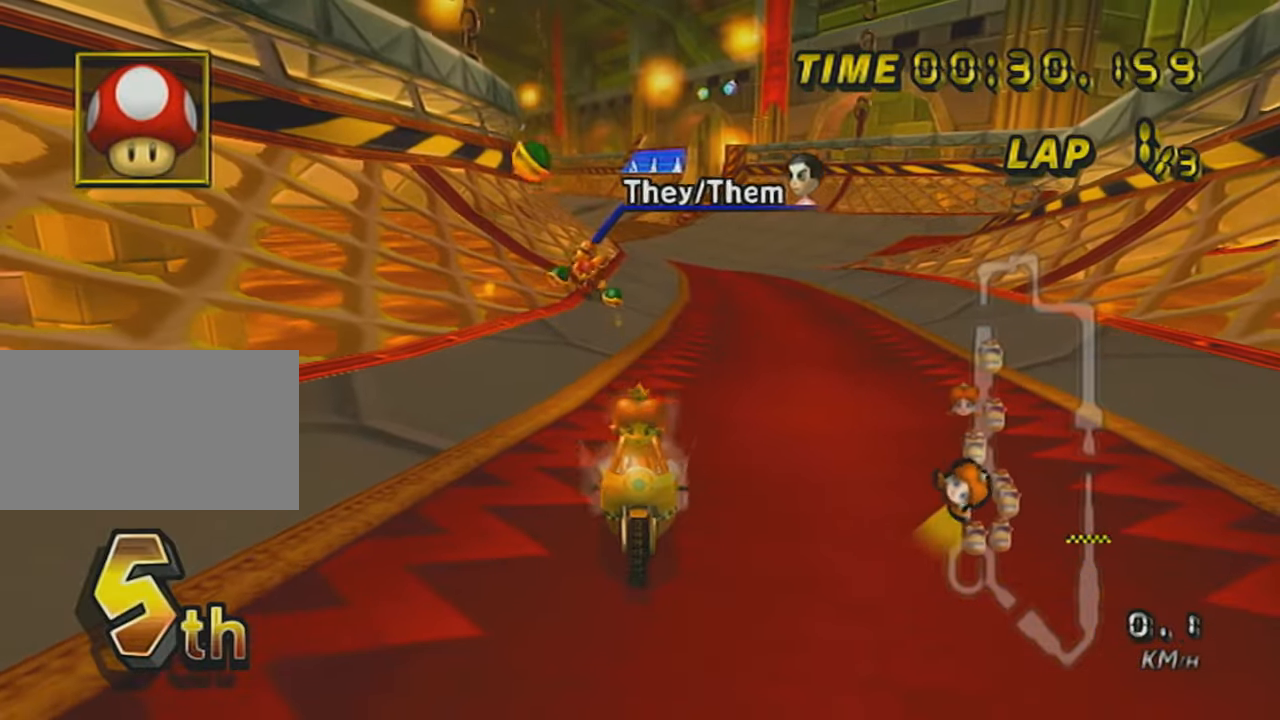
{"buttons": ["A", "R1"], "left_stick": "up", "events": [[350, "X", "up"]]}
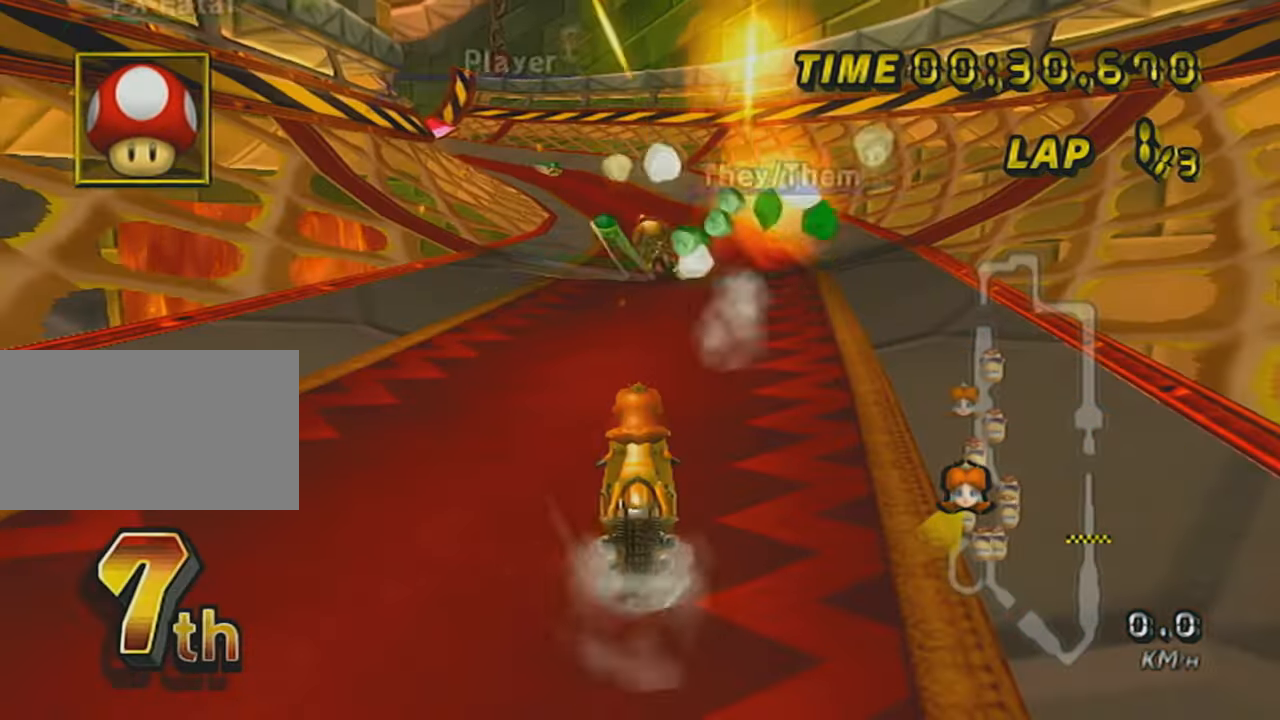
{"buttons": ["A", "R1"], "left_stick": "center", "events": [[200, "left_stick", "center"], [451, "left_stick", "left"], [501, "left_stick", "center"]]}
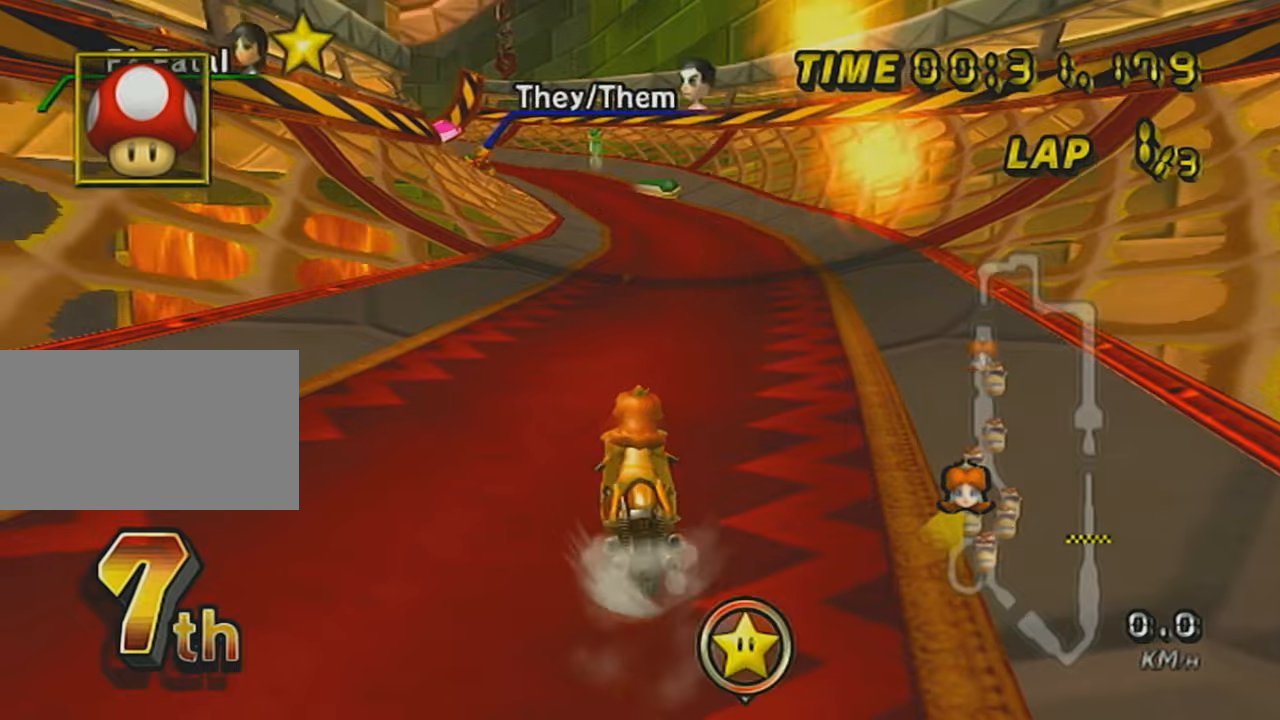
{"buttons": ["A"], "left_stick": "center", "events": [[200, "R1", "up"], [200, "X", "down"], [433, "X", "up"]]}
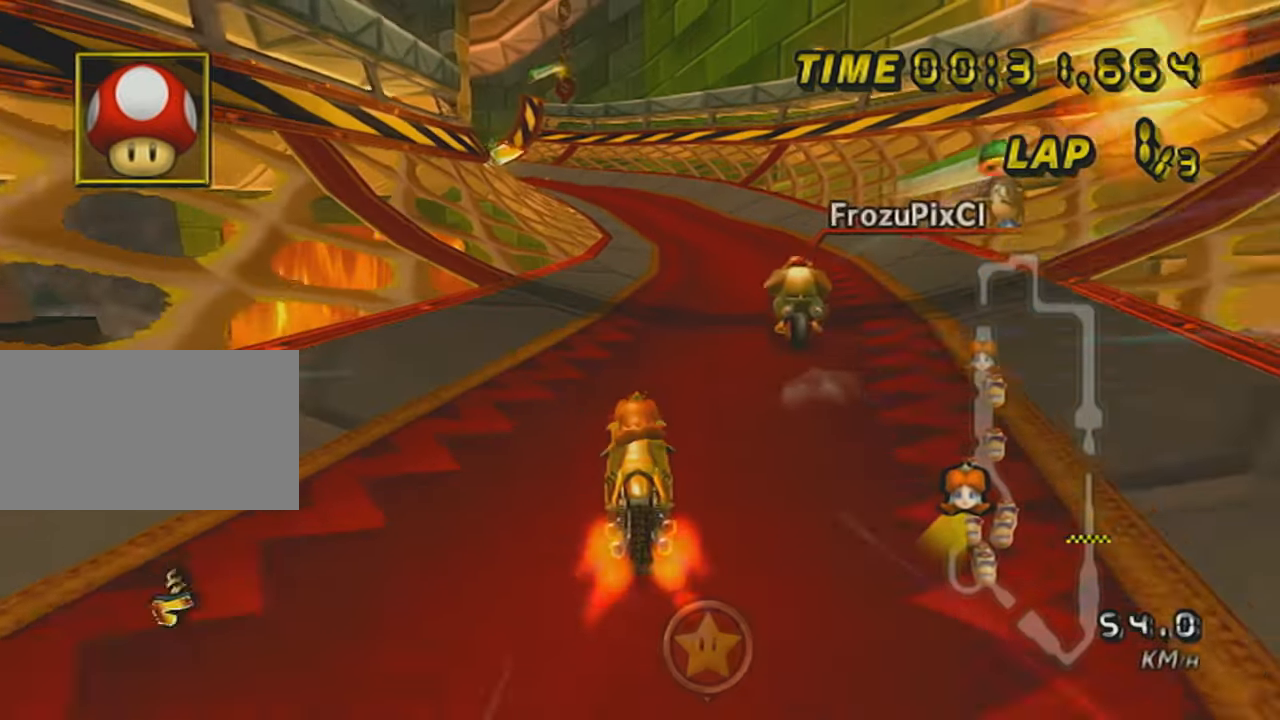
{"buttons": ["A", "R1"], "left_stick": "left", "events": [[234, "R1", "down"], [350, "left_stick", "left"]]}
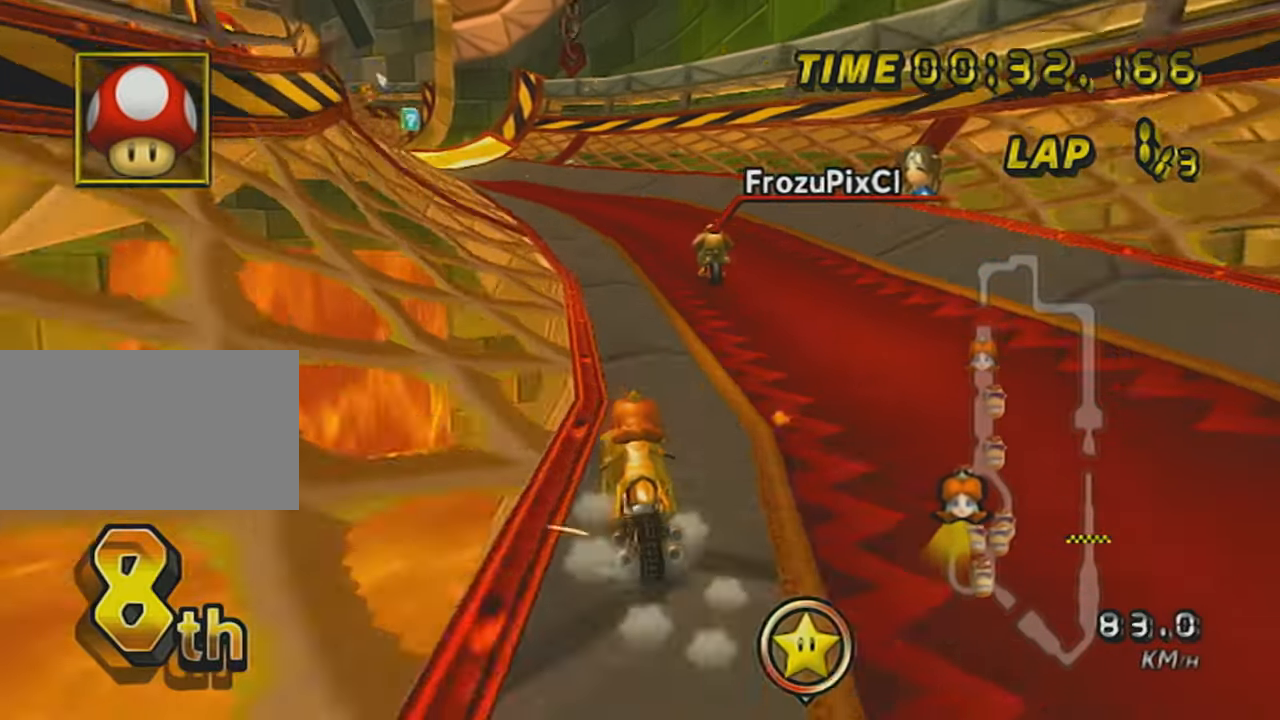
{"buttons": ["A"], "left_stick": "left", "events": [[100, "left_stick", "center"], [150, "R1", "up"], [500, "left_stick", "left"]]}
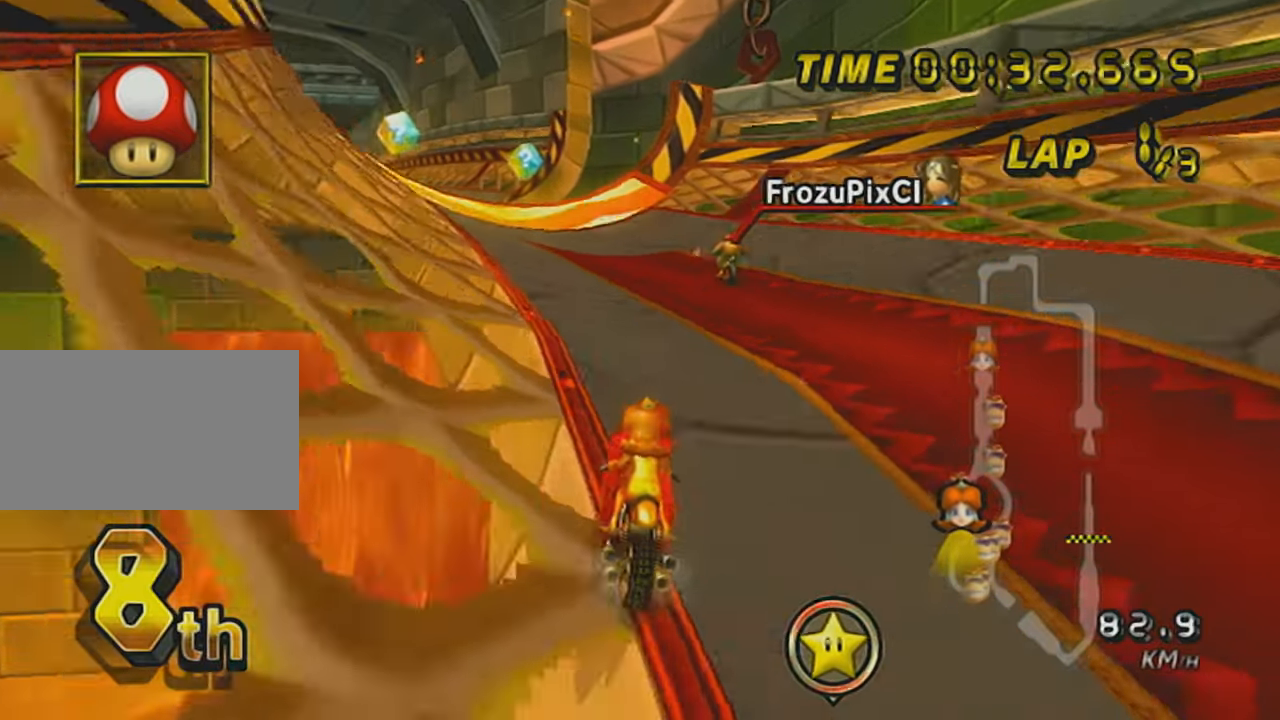
{"buttons": ["A", "R1"], "left_stick": "center", "events": [[83, "left_stick", "center"], [284, "R1", "down"], [400, "left_stick", "right"], [451, "left_stick", "center"]]}
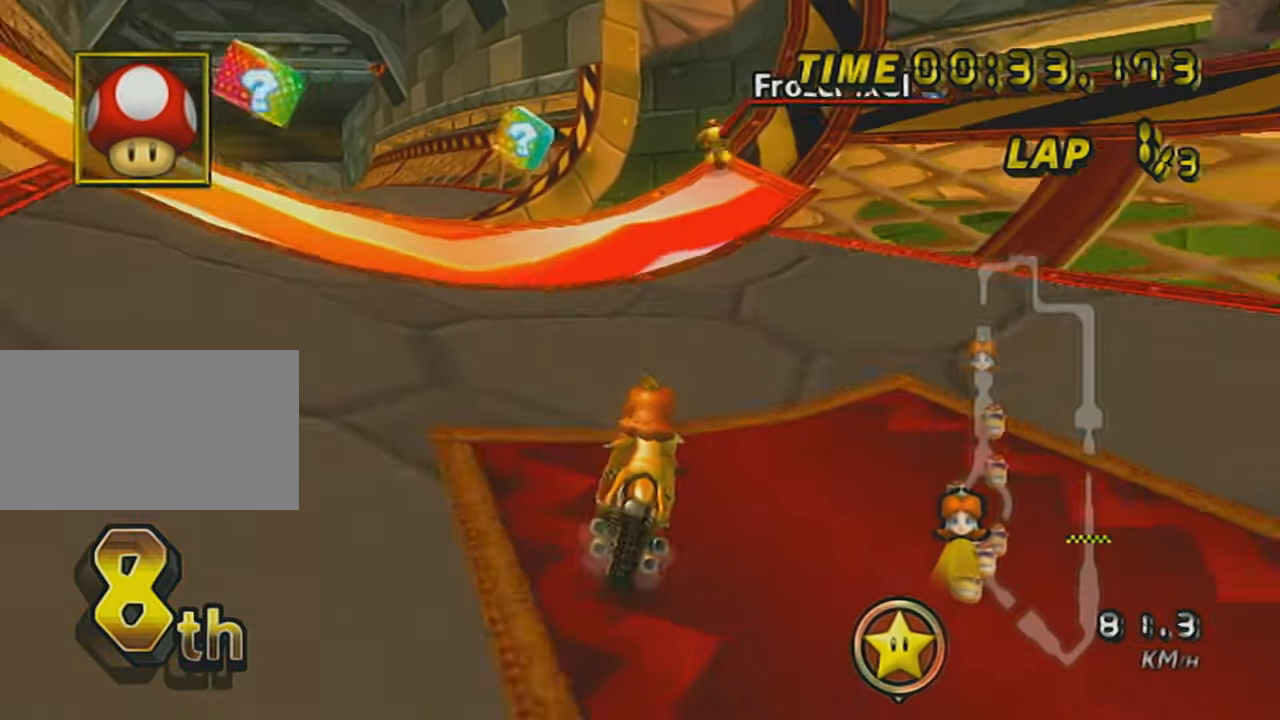
{"buttons": ["A"], "left_stick": "right", "events": [[300, "R1", "up"], [350, "R1", "down"], [467, "R1", "up"], [467, "left_stick", "right"]]}
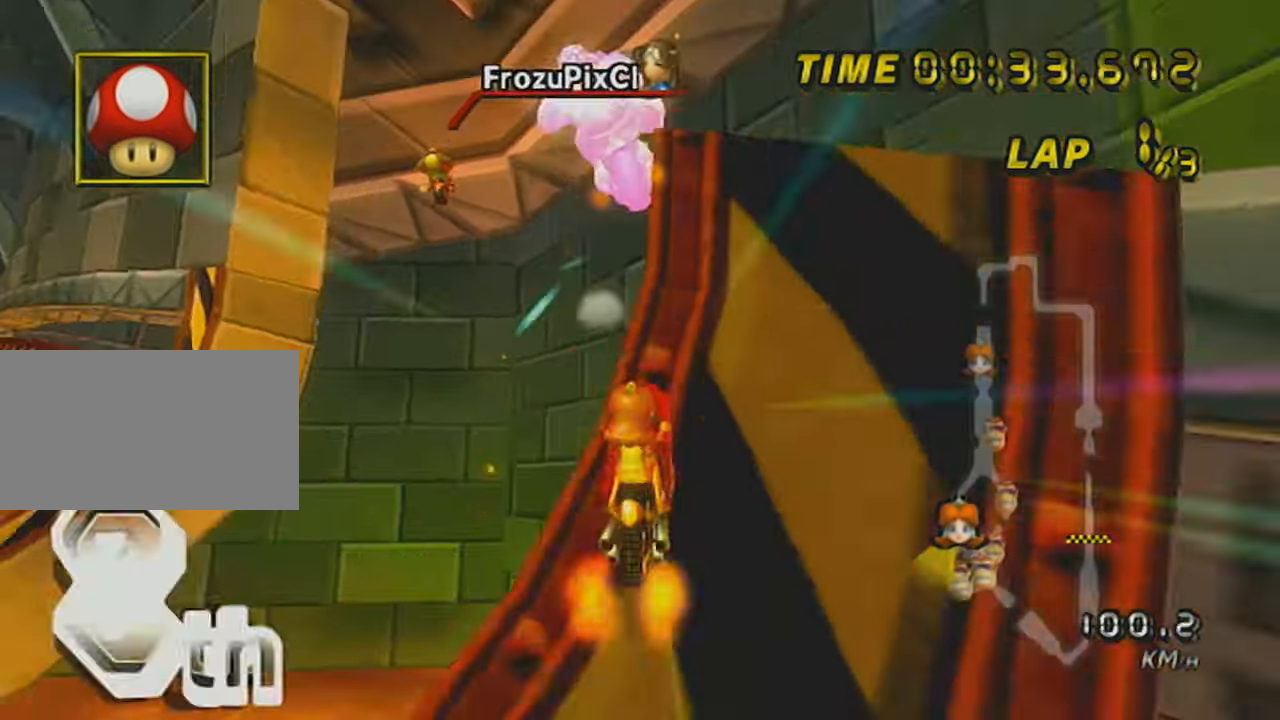
{"buttons": ["A"], "left_stick": "down", "events": [[167, "left_stick", "down"]]}
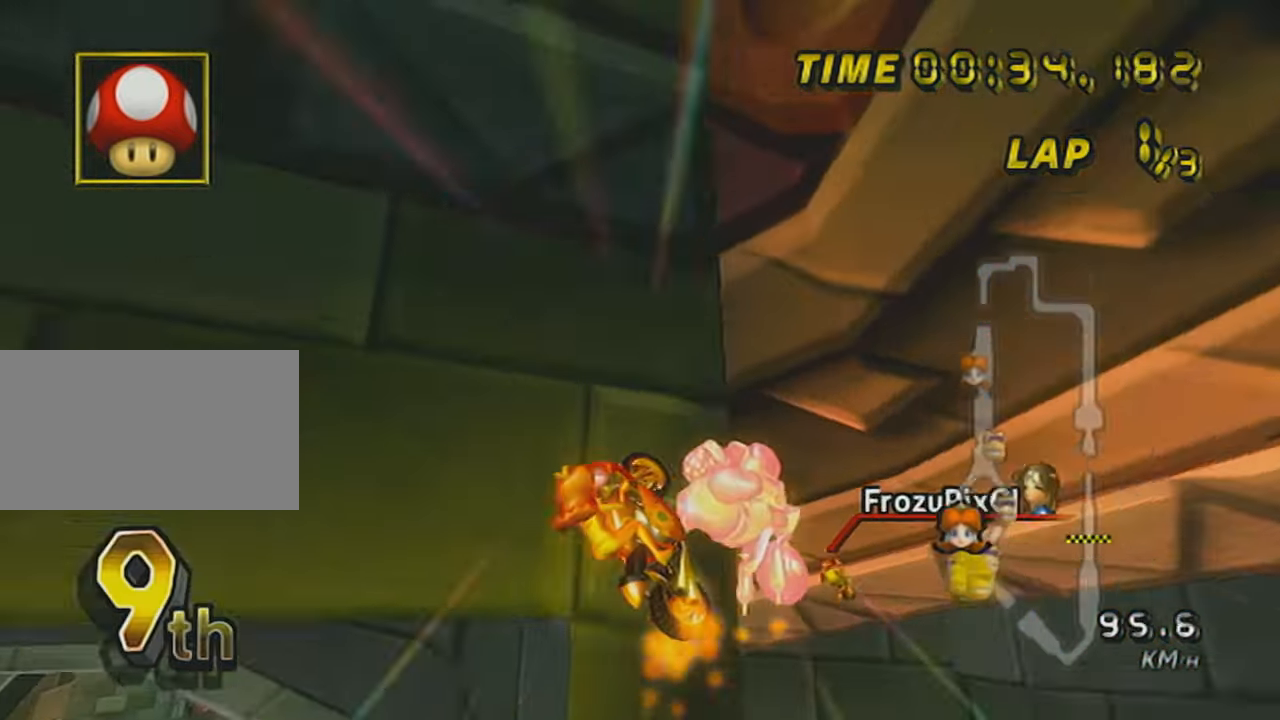
{"buttons": ["A"], "left_stick": "down", "events": []}
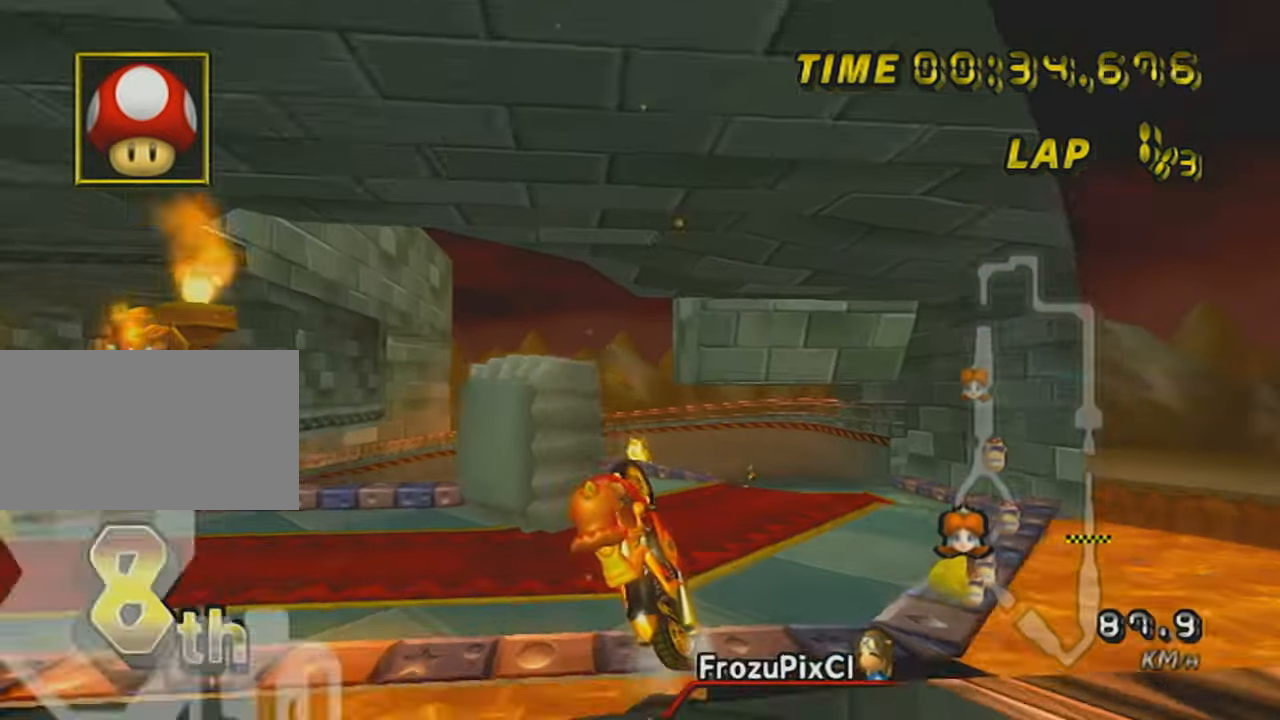
{"buttons": ["A"], "left_stick": "down", "events": []}
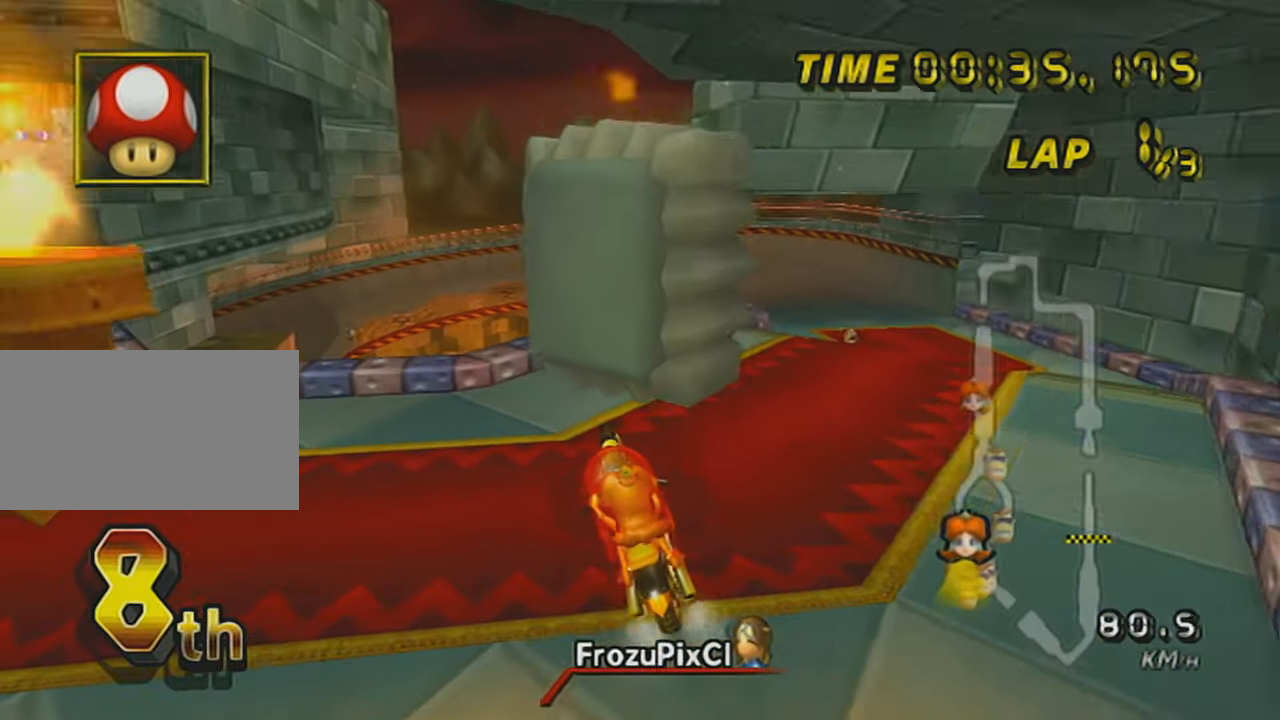
{"buttons": ["A"], "left_stick": "up-left", "events": [[500, "left_stick", "up-left"]]}
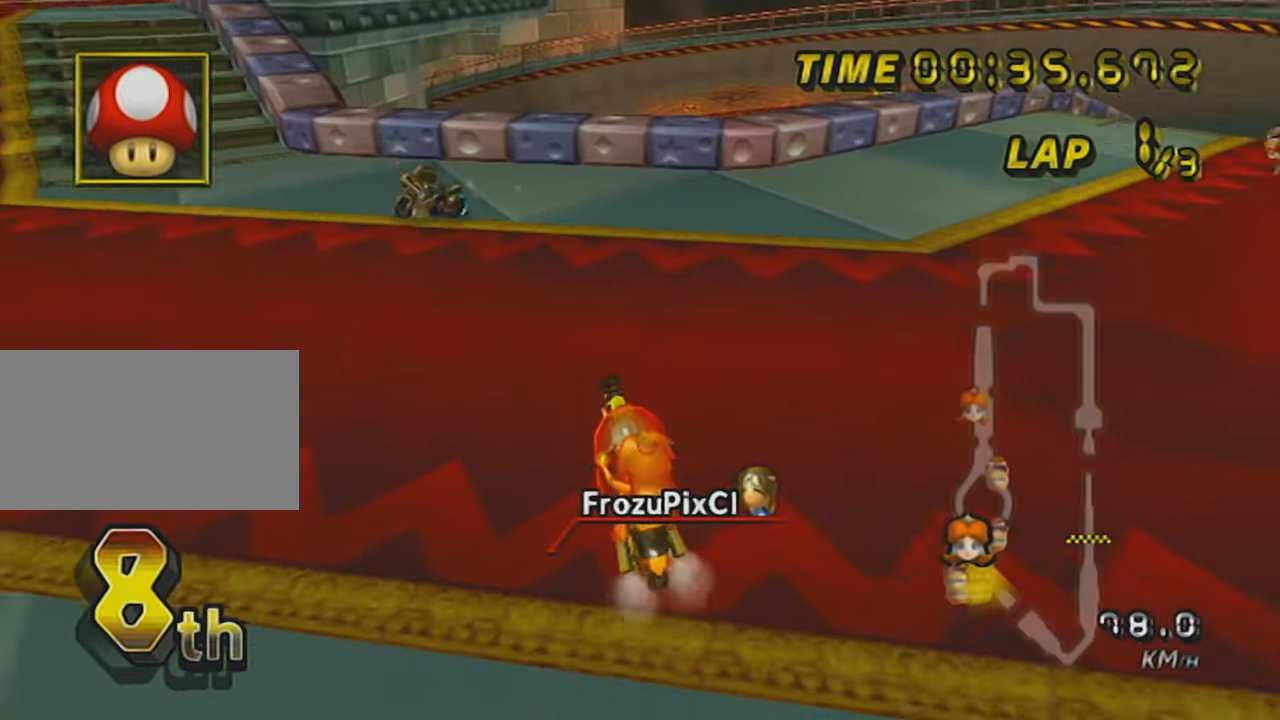
{"buttons": ["A", "R1"], "left_stick": "left", "events": [[100, "R1", "down"], [100, "left_stick", "left"]]}
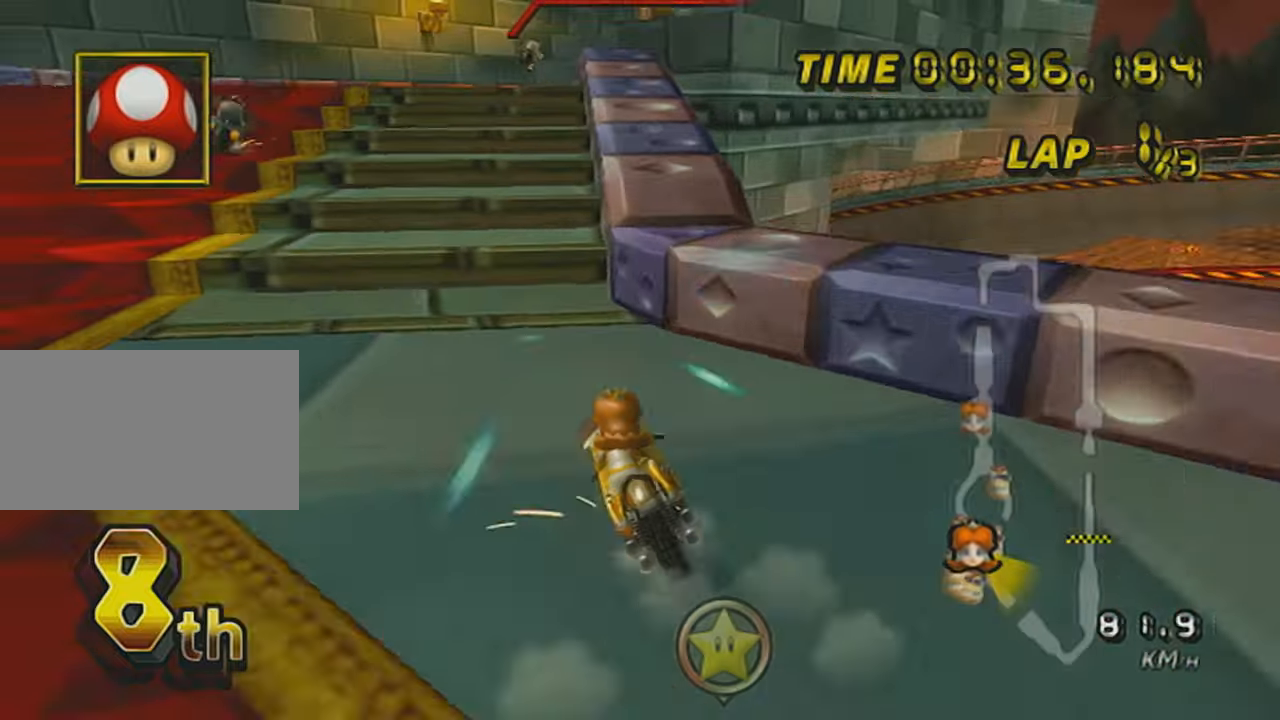
{"buttons": ["A", "R1"], "left_stick": "left", "events": [[66, "left_stick", "center"], [166, "left_stick", "up-right"], [317, "left_stick", "left"]]}
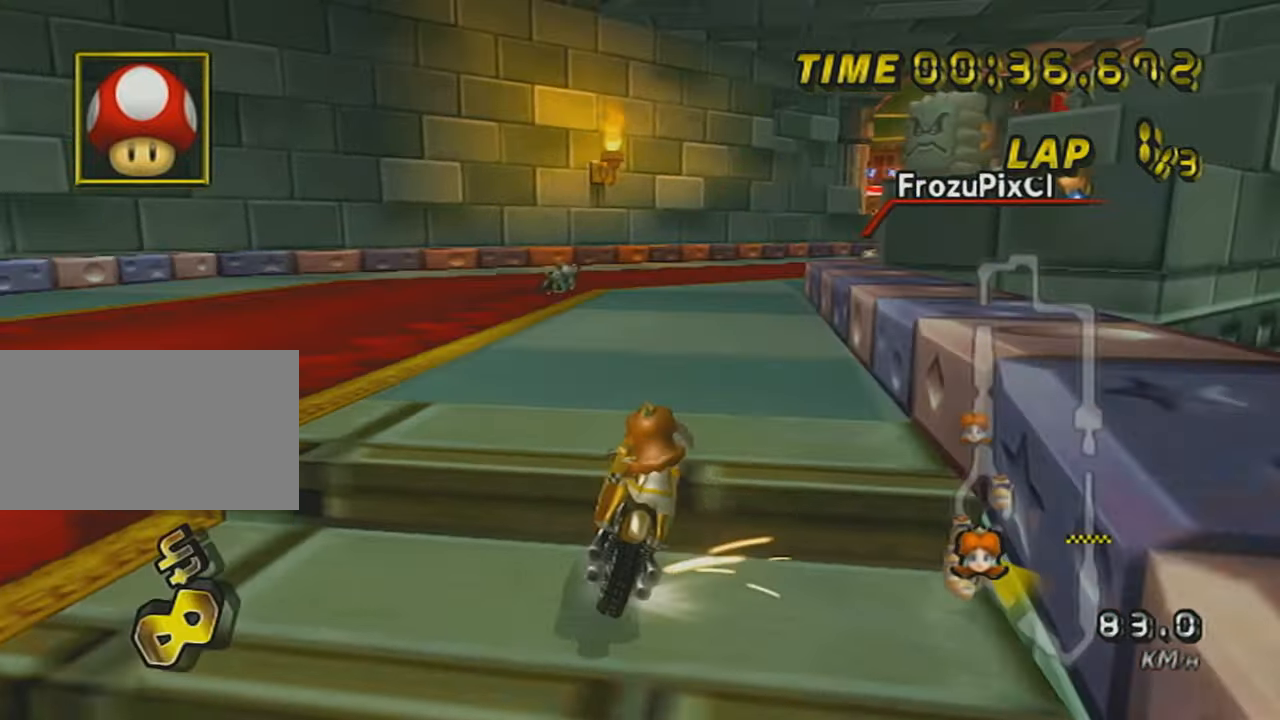
{"buttons": ["A", "R1"], "left_stick": "up-right", "events": [[150, "left_stick", "up-right"]]}
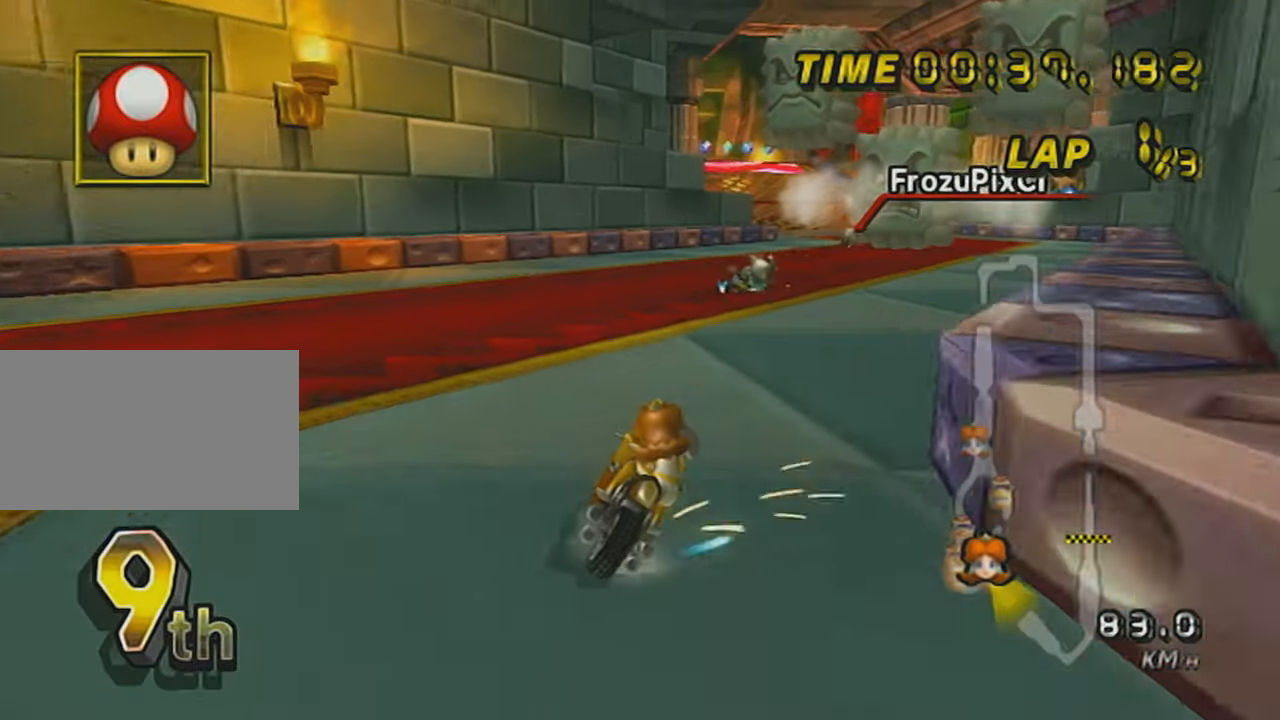
{"buttons": ["A", "R1"], "left_stick": "left", "events": [[383, "left_stick", "center"], [417, "R1", "up"], [450, "R1", "down"], [450, "left_stick", "left"]]}
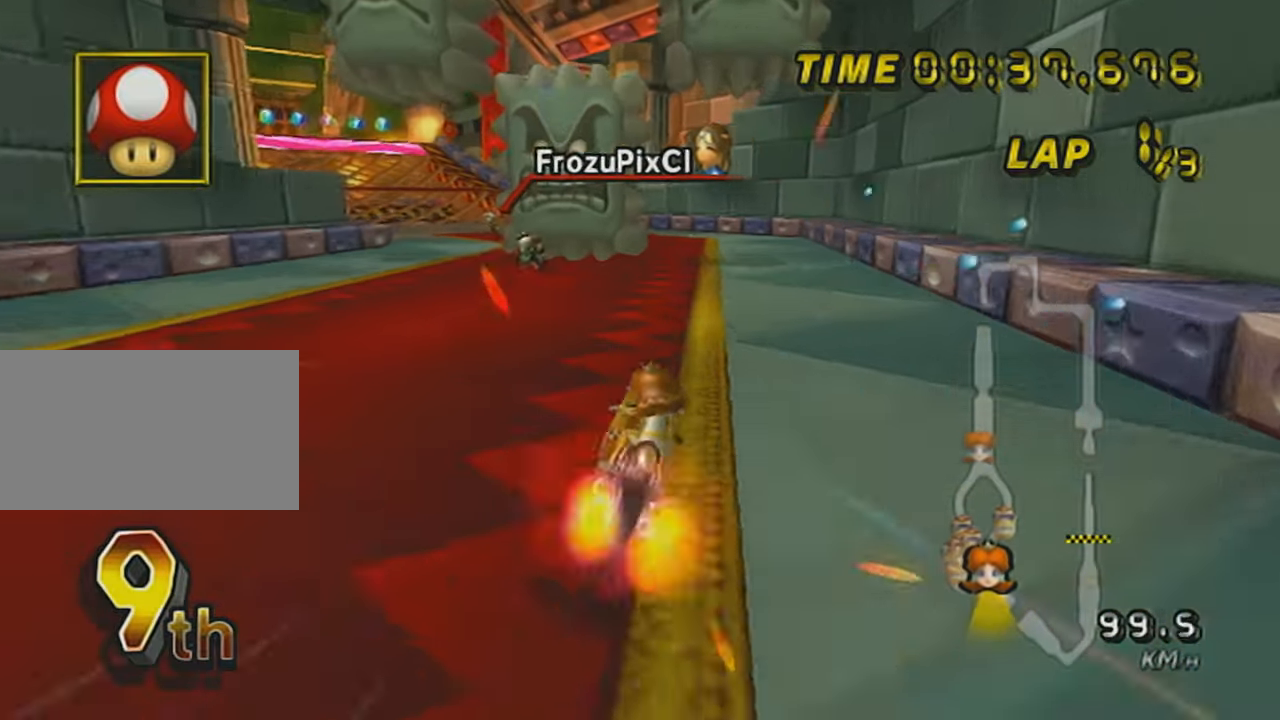
{"buttons": ["A"], "left_stick": "center", "events": [[317, "R1", "up"], [350, "left_stick", "center"], [384, "DPAD_UP", "down"], [467, "DPAD_UP", "up"]]}
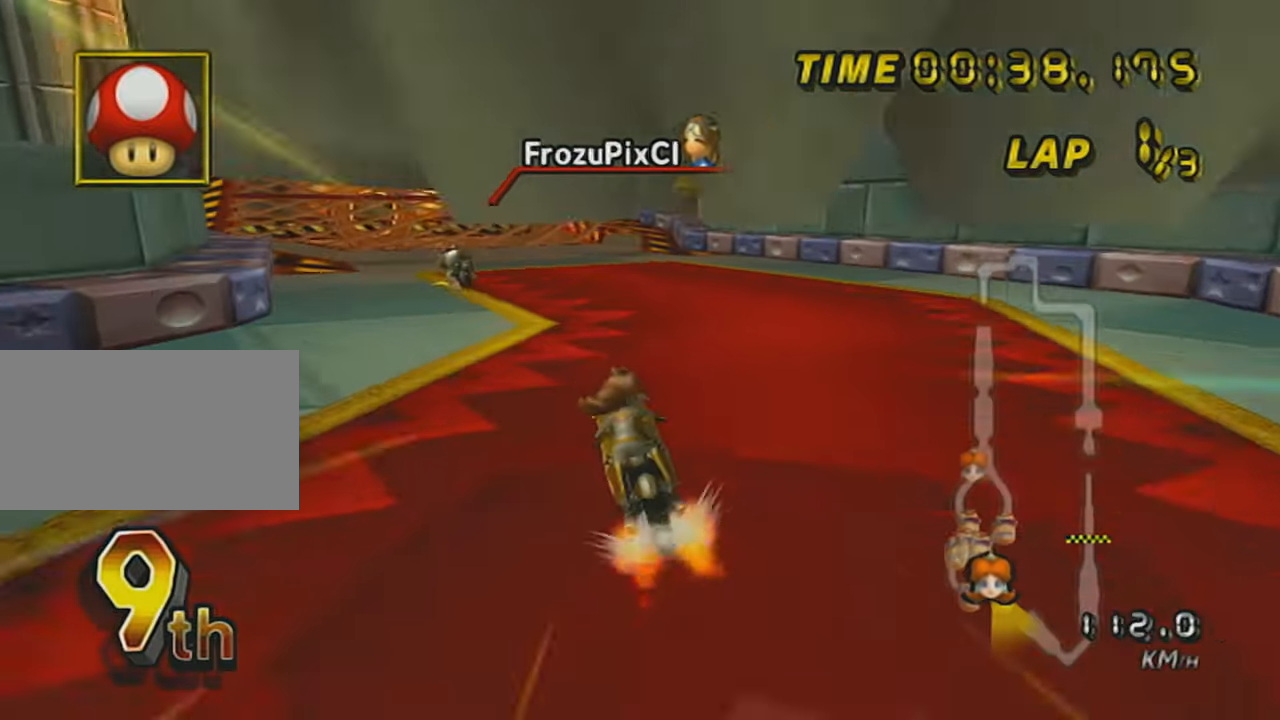
{"buttons": ["A"], "left_stick": "center", "events": [[33, "DPAD_UP", "down"], [133, "DPAD_UP", "up"], [250, "DPAD_UP", "down"], [317, "DPAD_UP", "up"], [433, "DPAD_UP", "down"], [500, "DPAD_UP", "up"]]}
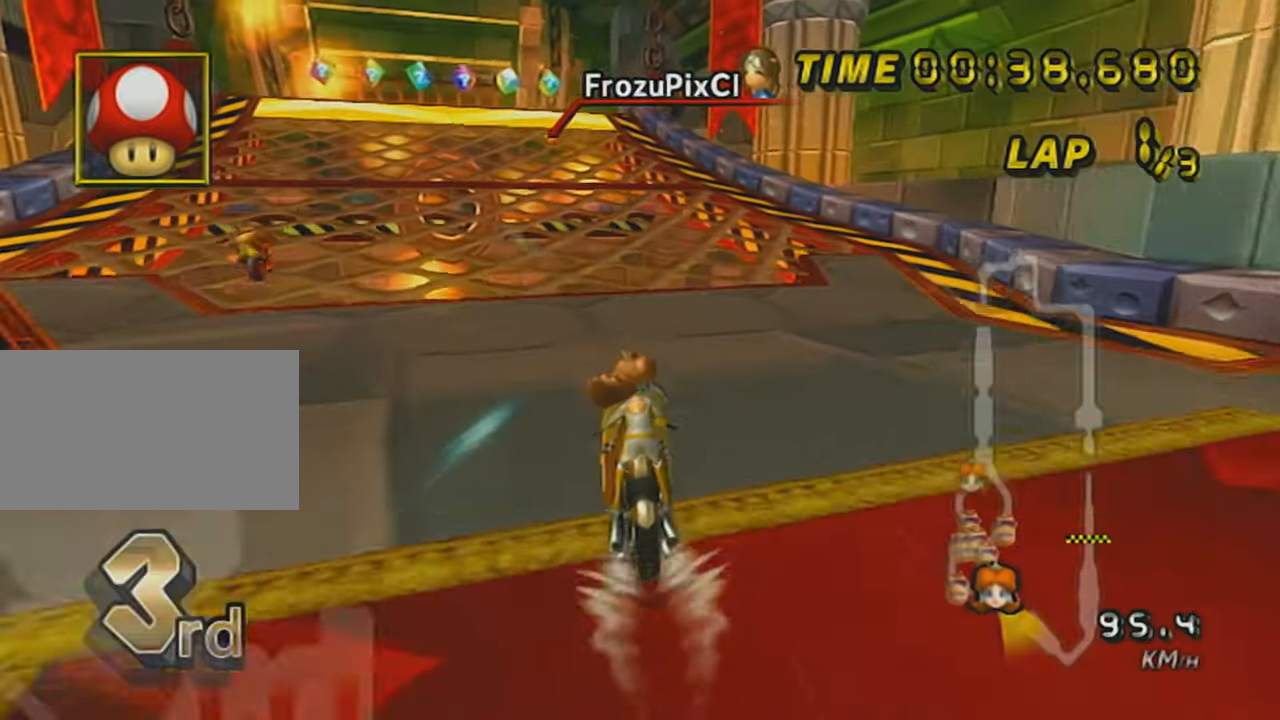
{"buttons": ["A"], "left_stick": "center", "events": [[100, "X", "down"], [134, "DPAD_UP", "down"], [217, "DPAD_UP", "up"], [317, "DPAD_UP", "down"], [451, "DPAD_UP", "up"], [467, "X", "up"]]}
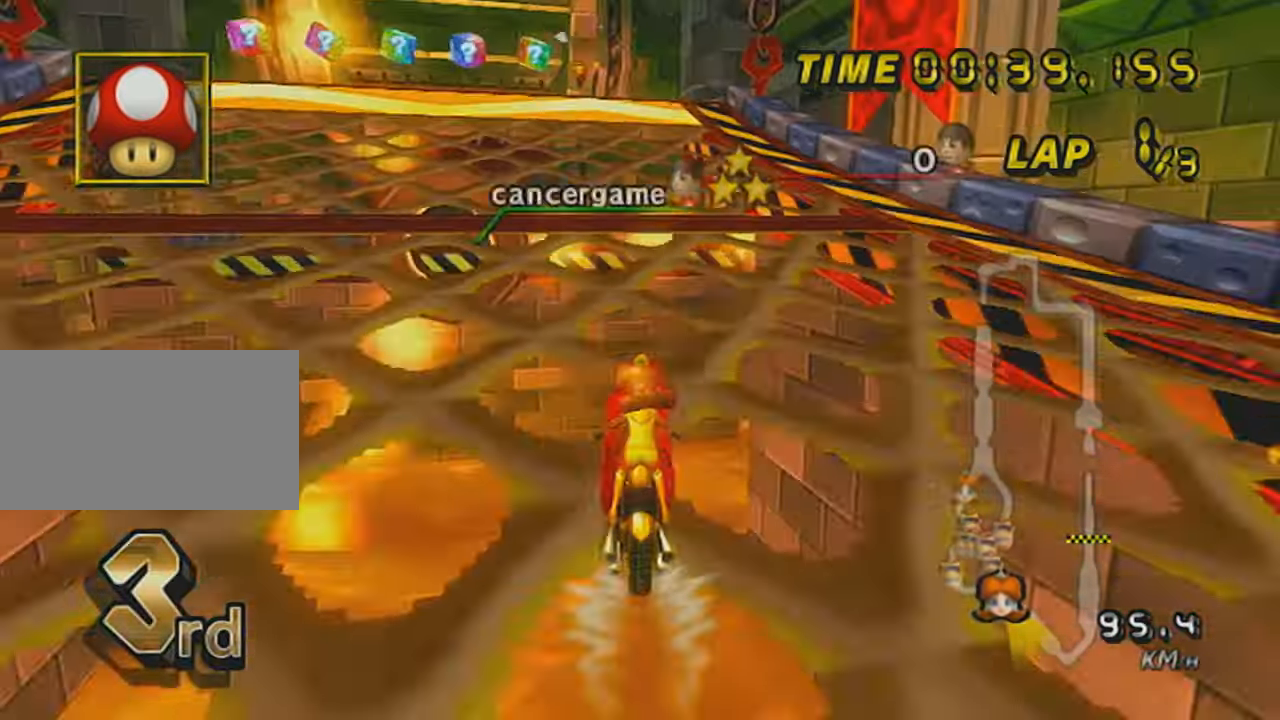
{"buttons": ["A", "DPAD_UP"], "left_stick": "center", "events": [[50, "DPAD_UP", "down"], [150, "DPAD_UP", "up"], [267, "DPAD_UP", "down"], [334, "DPAD_UP", "up"], [434, "DPAD_UP", "down"]]}
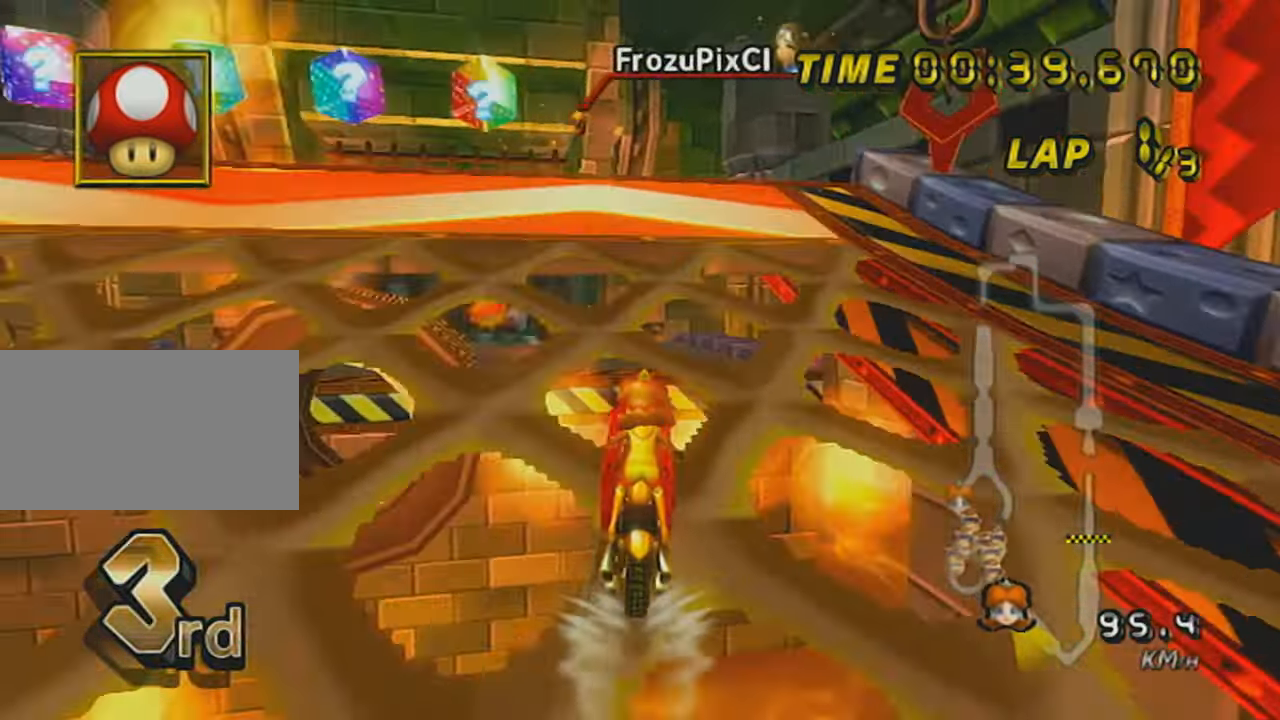
{"buttons": ["A", "R1"], "left_stick": "left", "events": [[17, "DPAD_UP", "up"], [201, "R1", "down"], [301, "left_stick", "left"]]}
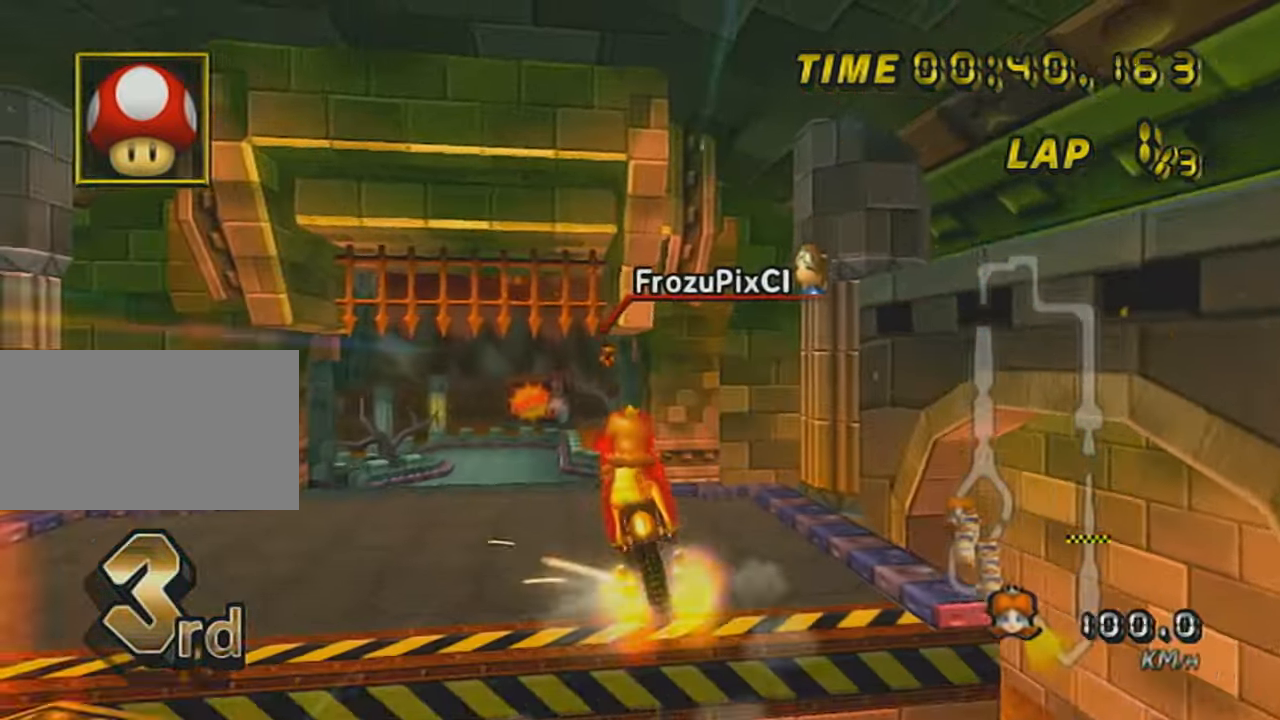
{"buttons": ["A", "R1"], "left_stick": "up", "events": [[17, "DPAD_UP", "down"], [150, "DPAD_UP", "up"], [233, "left_stick", "center"], [367, "left_stick", "up"]]}
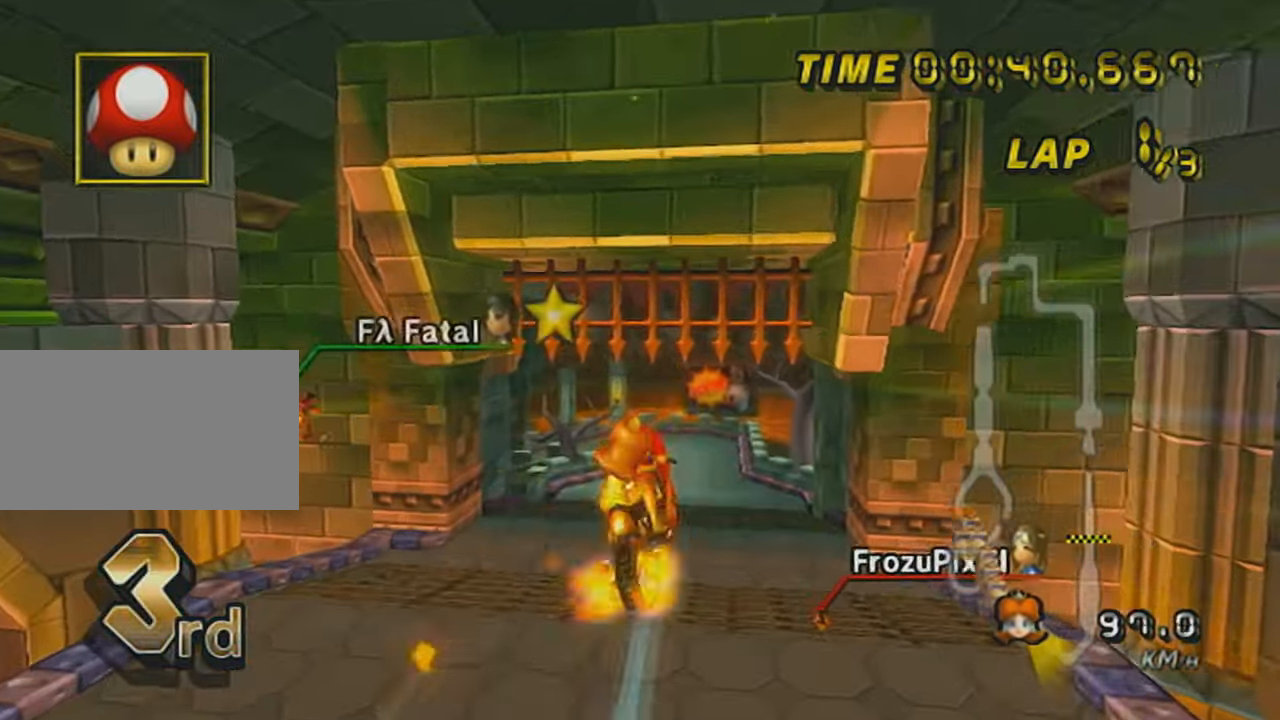
{"buttons": ["A", "R1"], "left_stick": "up", "events": []}
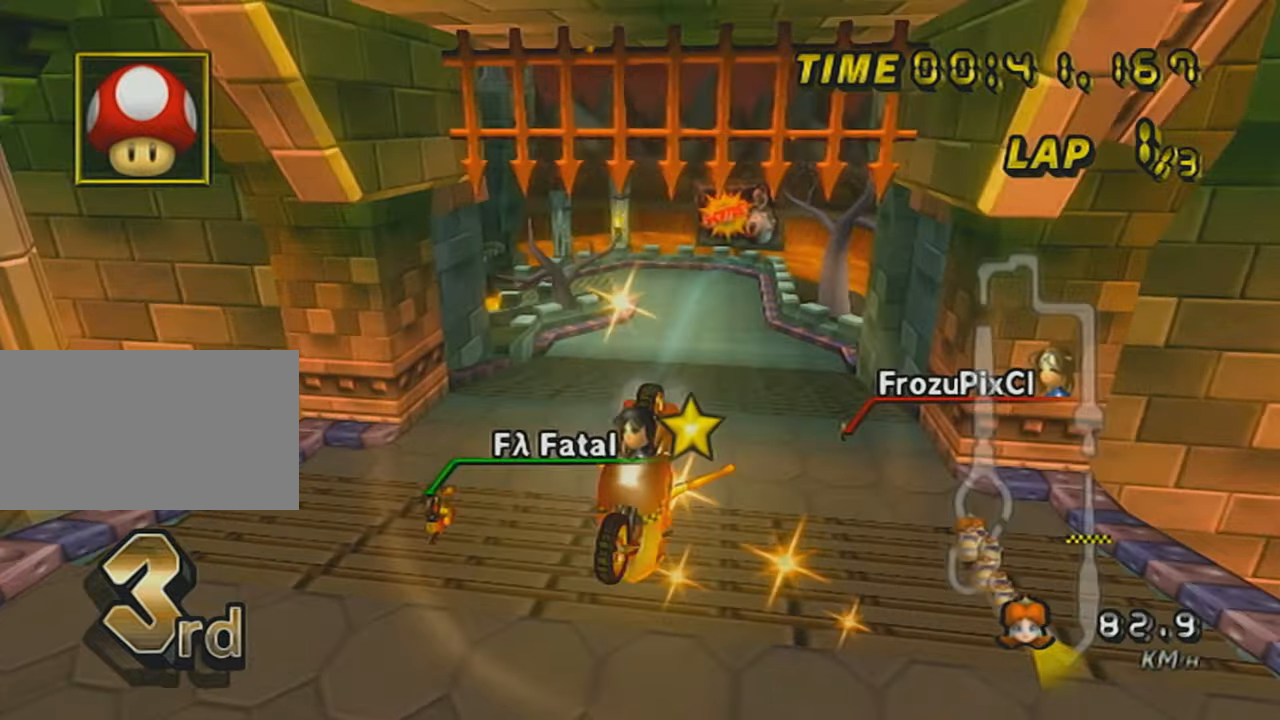
{"buttons": ["A", "R1"], "left_stick": "left", "events": [[484, "left_stick", "left"]]}
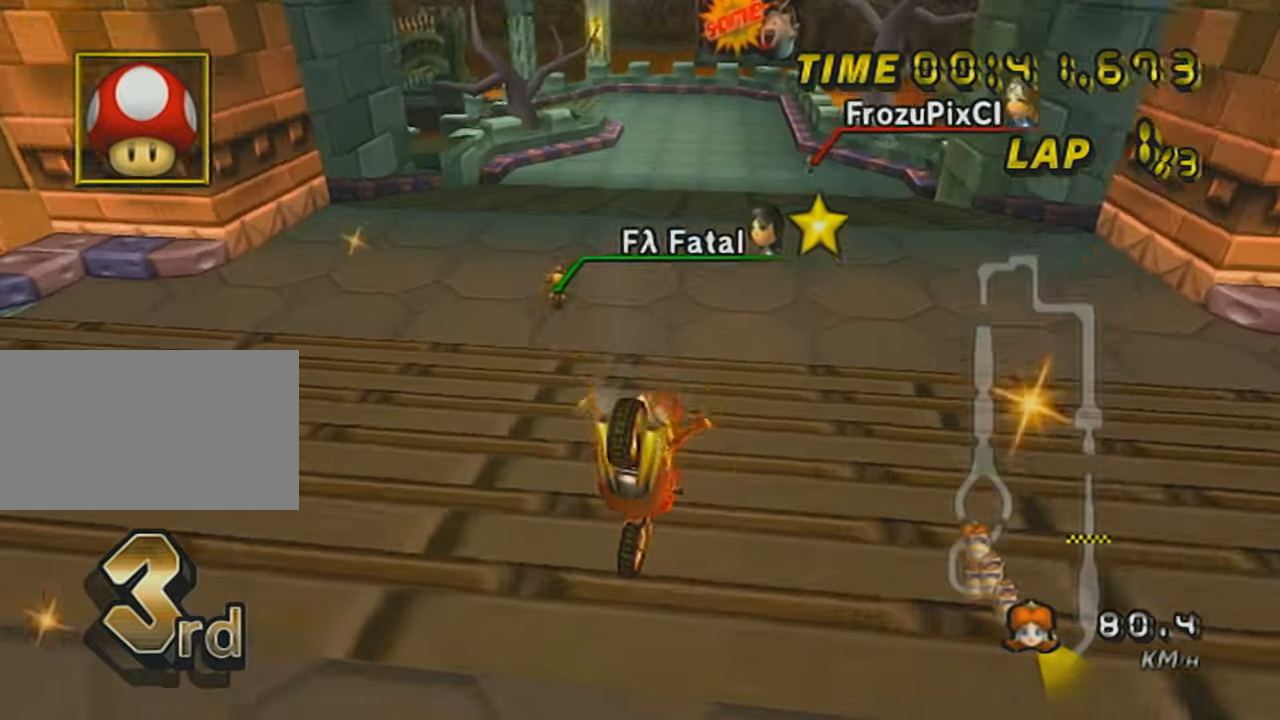
{"buttons": ["A"], "left_stick": "center", "events": [[201, "DPAD_UP", "down"], [201, "R1", "up"], [201, "left_stick", "center"], [301, "DPAD_UP", "up"], [401, "DPAD_UP", "down"], [468, "DPAD_UP", "up"]]}
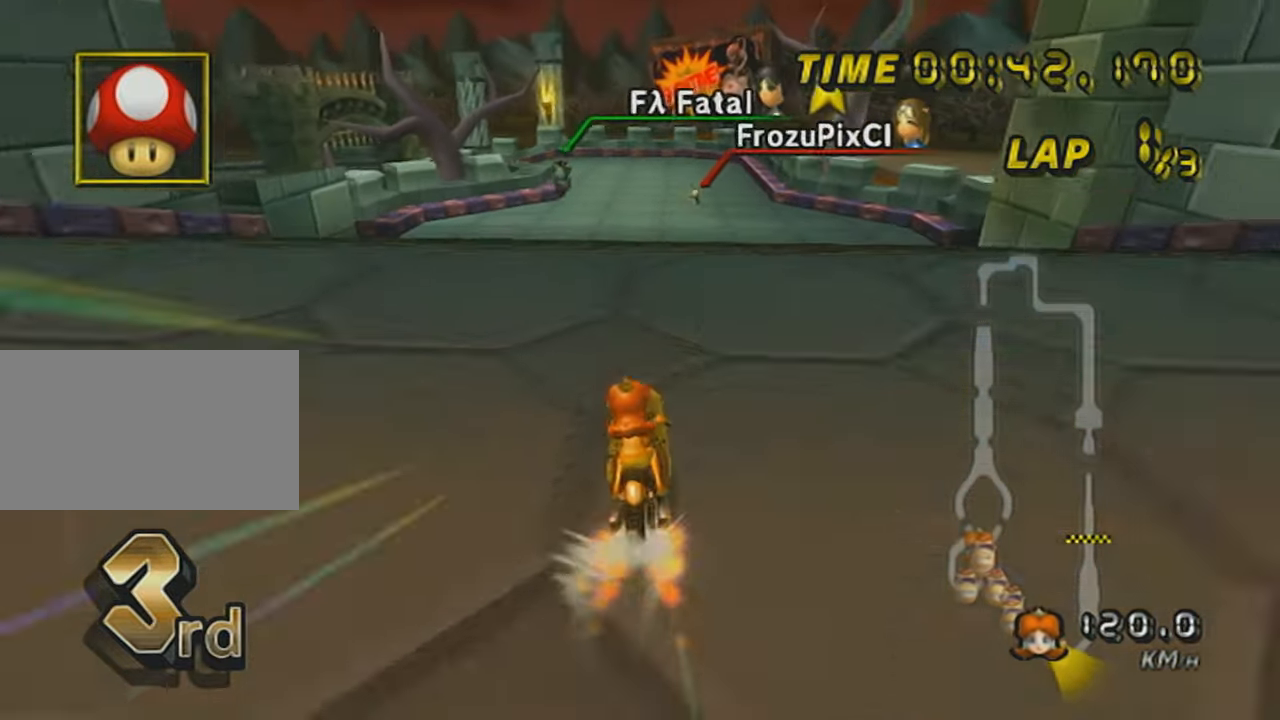
{"buttons": ["A"], "left_stick": "right", "events": [[50, "DPAD_UP", "down"], [50, "left_stick", "down-left"], [117, "left_stick", "left"], [150, "DPAD_UP", "up"], [400, "left_stick", "up"], [484, "left_stick", "right"]]}